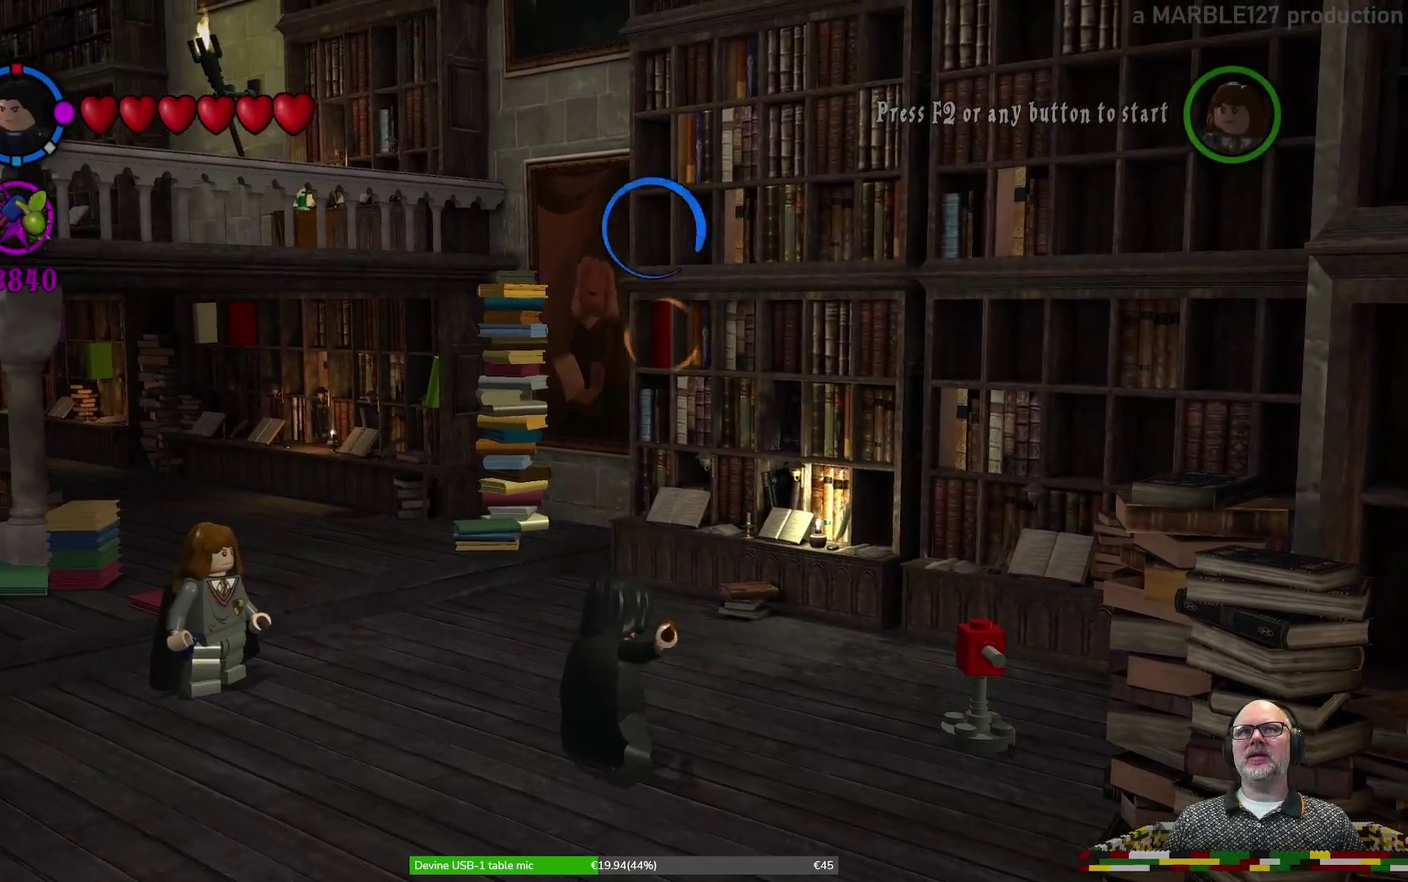
Gameplay with a controller (Xbox layout); each line is a JSON object with the inputs held at the frame after it (dt_ms = milliseconds from this image to that frame). "events" lists button and stick changes between this image and that frame as [ms after this image, input, new state], when the widget could be followed in between. Not read: HOME L2 L3 R1 R2 R3 right_stick.
{"dt_ms": 500, "buttons": [], "left_stick": "center", "events": [[200, "left_stick", "center"]]}
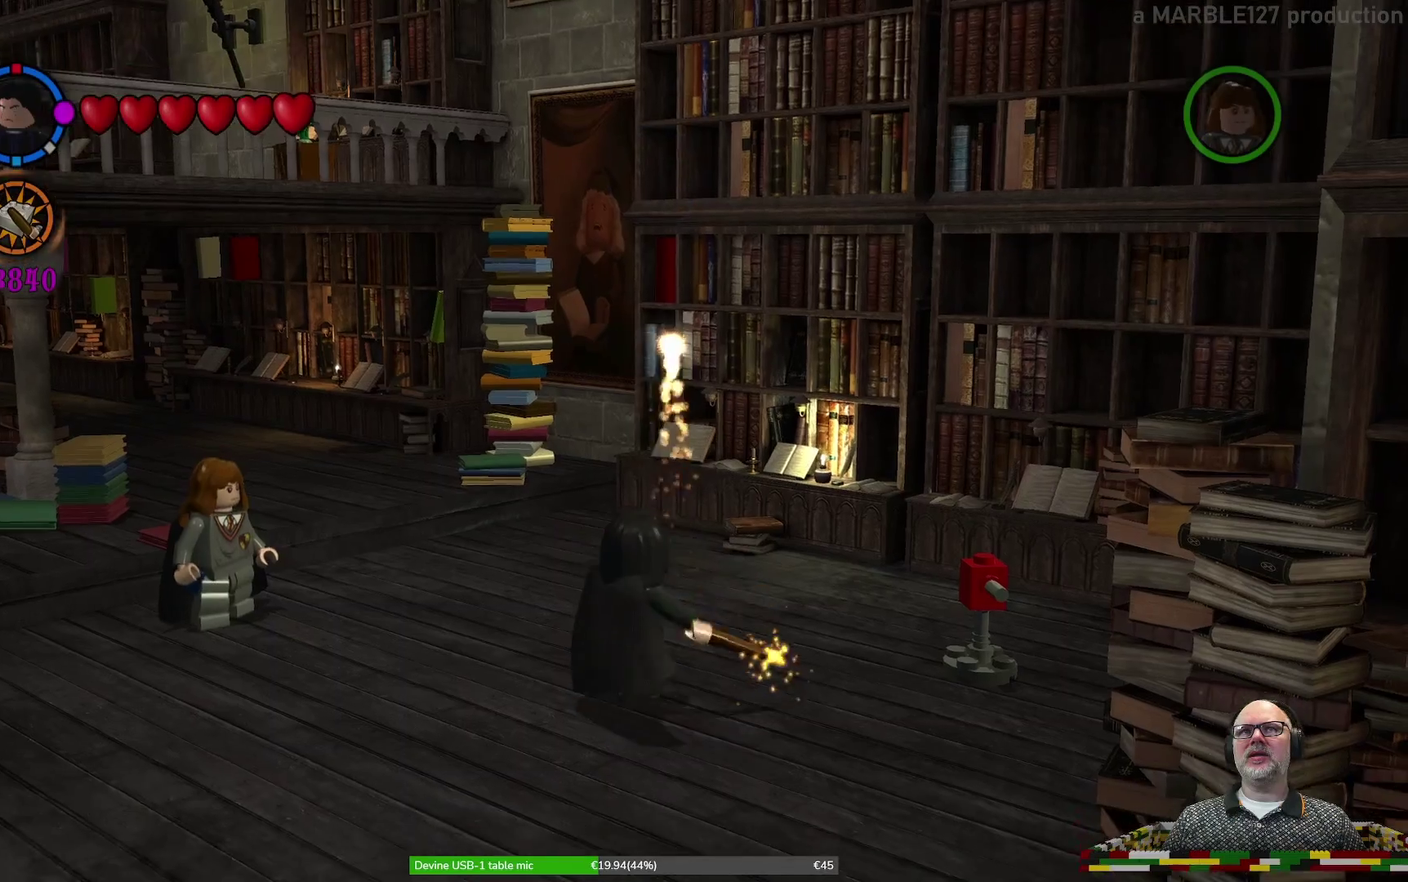
{"dt_ms": 500, "buttons": [], "left_stick": "up", "events": [[300, "left_stick", "up"]]}
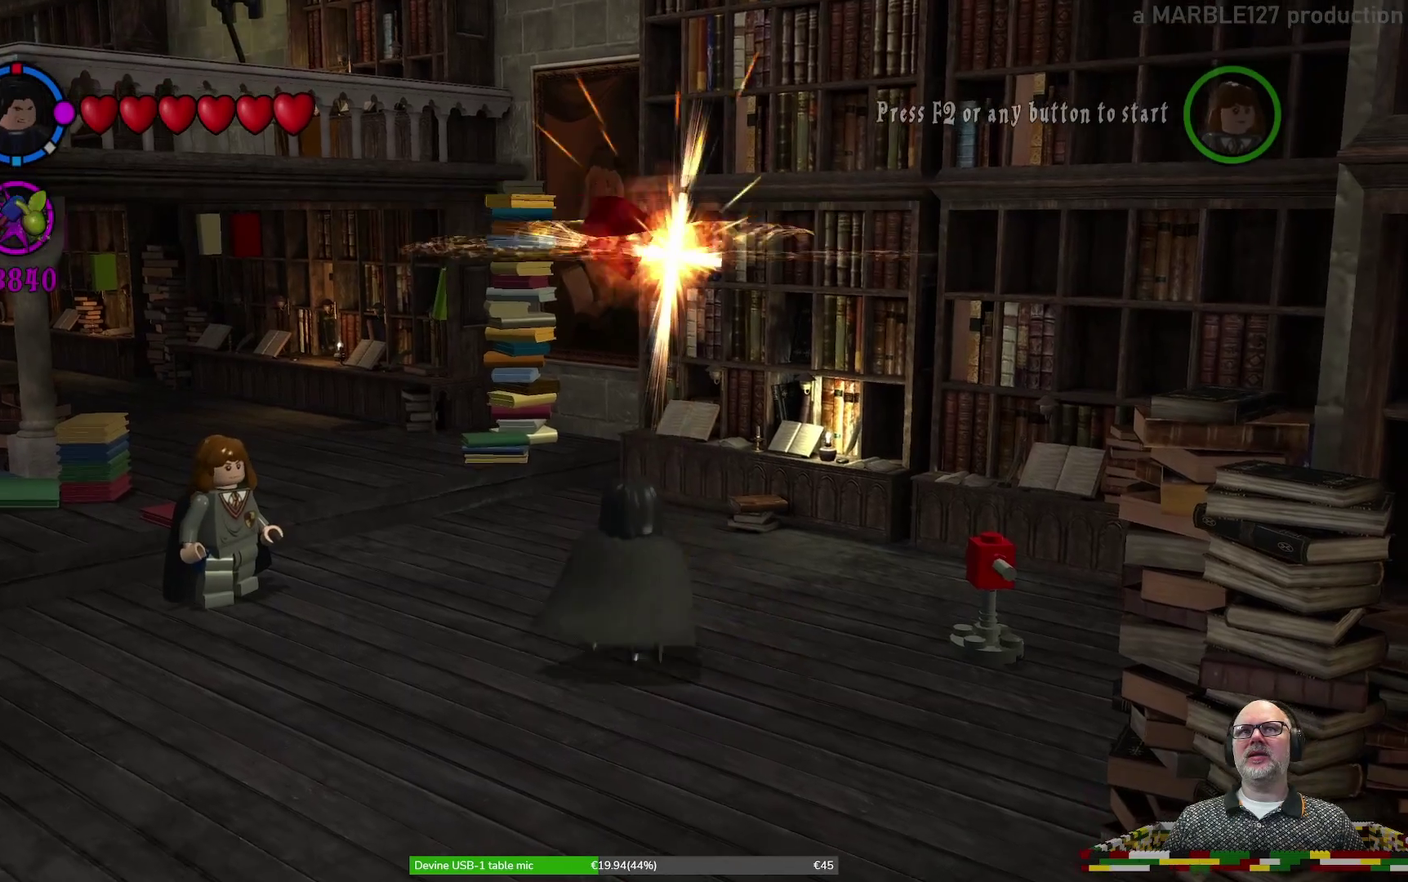
{"dt_ms": 500, "buttons": [], "left_stick": "center", "events": [[400, "left_stick", "center"]]}
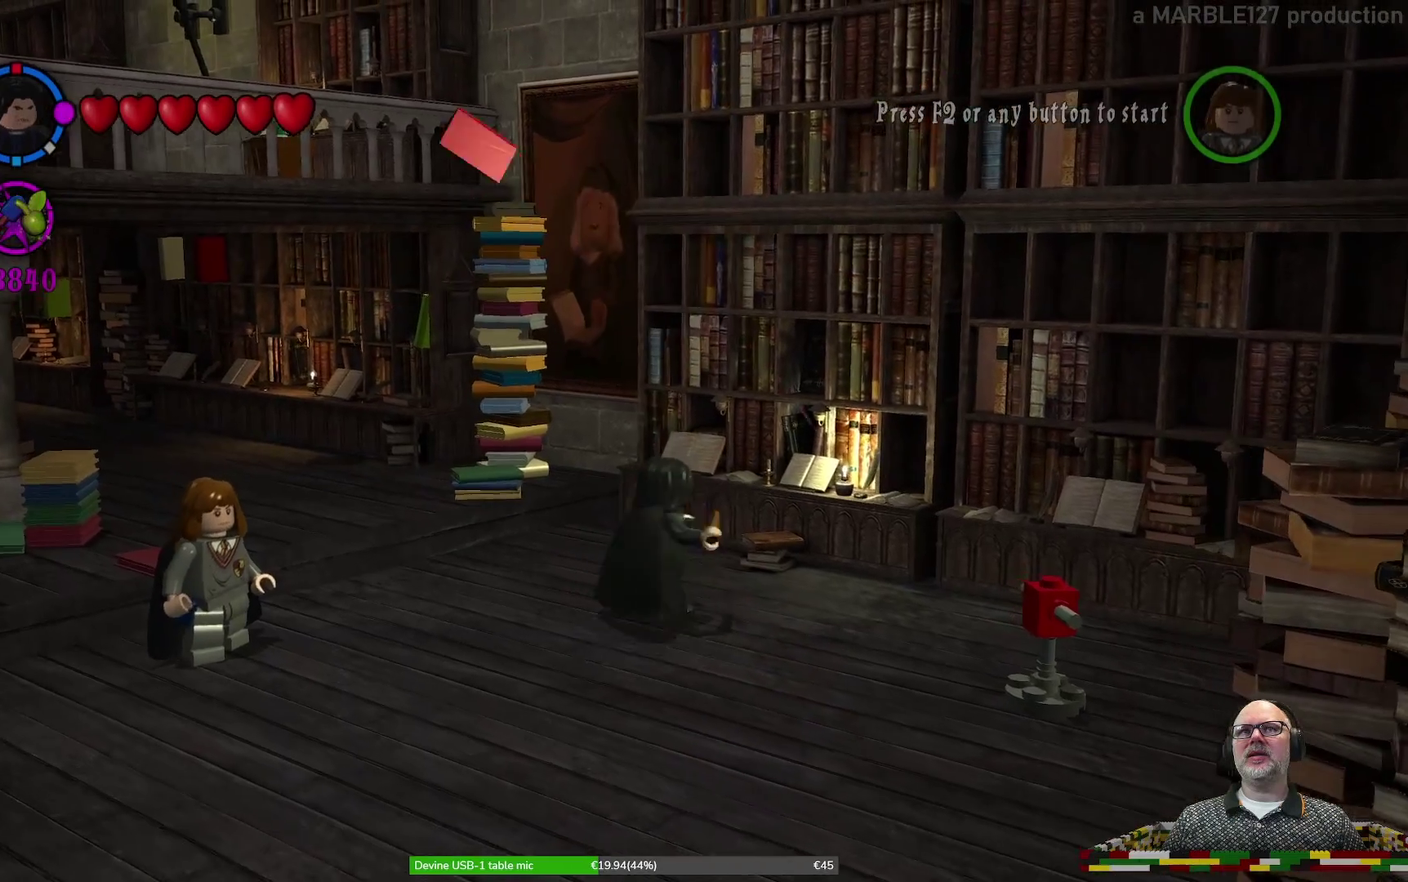
{"dt_ms": 400, "buttons": [], "left_stick": "right", "events": [[367, "left_stick", "right"]]}
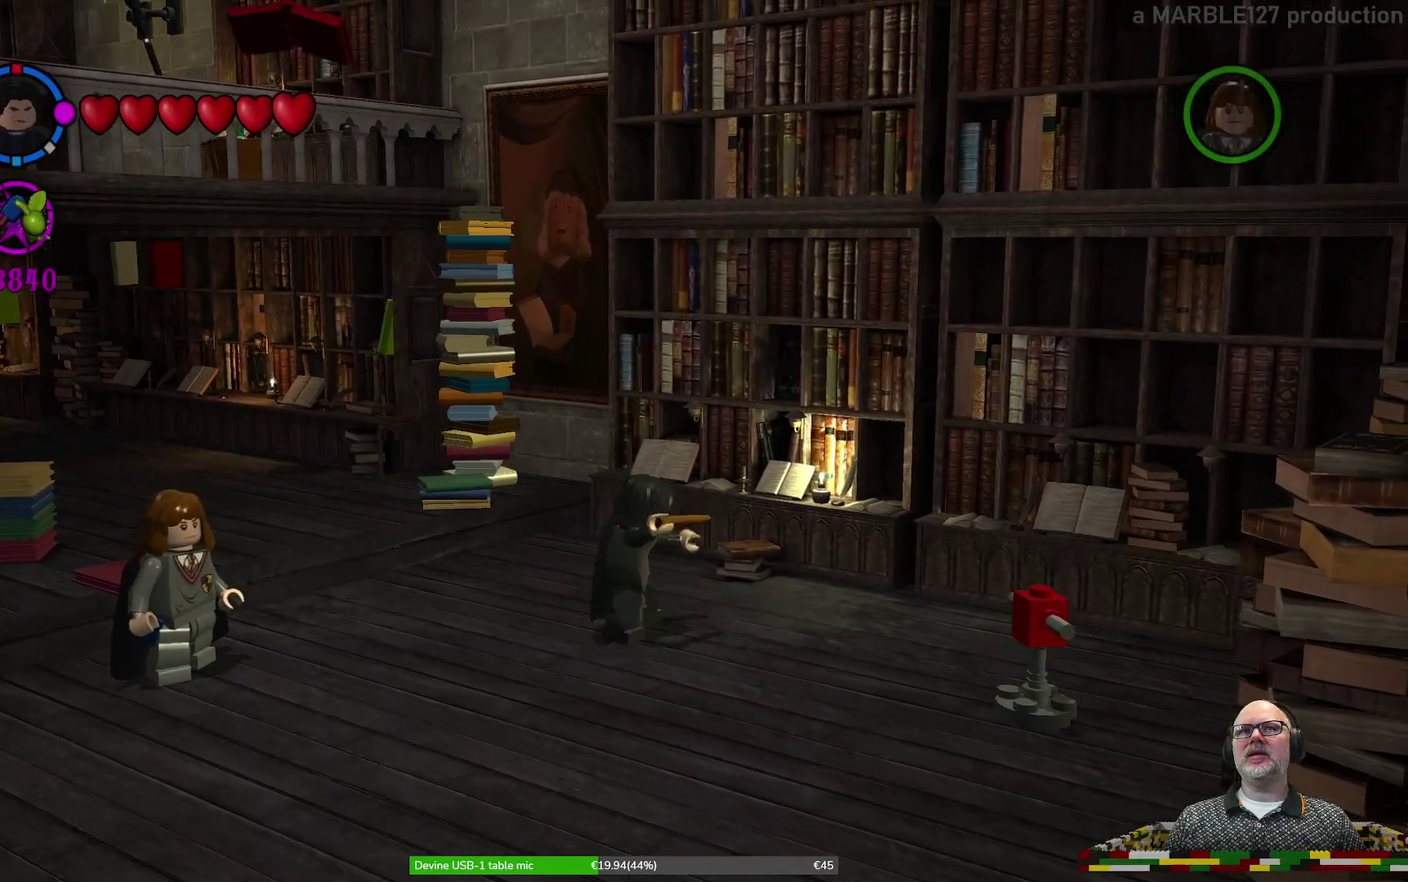
{"dt_ms": 600, "buttons": [], "left_stick": "down-left", "events": [[267, "left_stick", "down-right"], [367, "left_stick", "down"], [567, "left_stick", "down-left"]]}